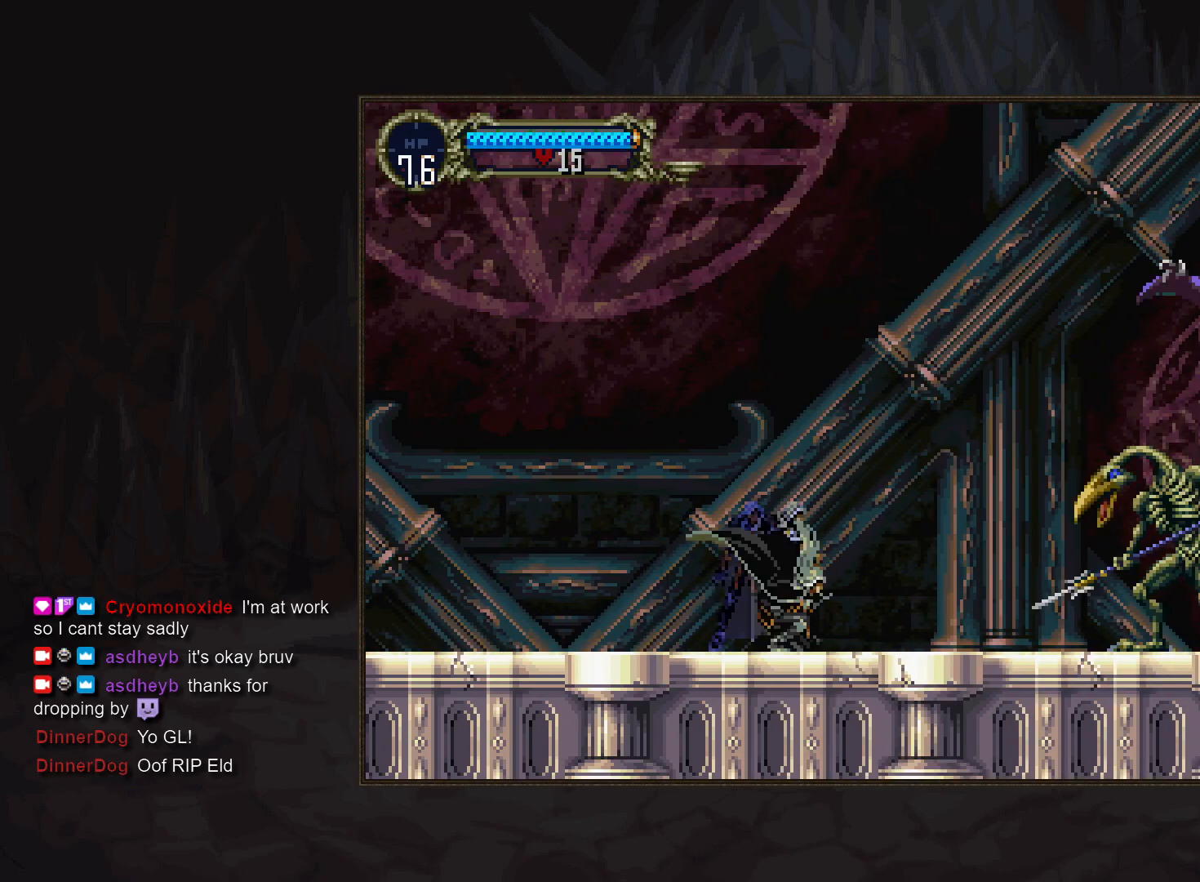
Gameplay with a controller (PlayStation layout); each line is a JSON object with the inputs held at the frame after it. "events" lists button and stick changes between this image and that frame as [ms after this image, input, new state], when the widget could be followed in between. Not read: DPAD_DOWN DPAD_RIGHT L3 R3.
{"buttons": [], "events": [[33, "SQUARE", "down"], [117, "SQUARE", "up"]]}
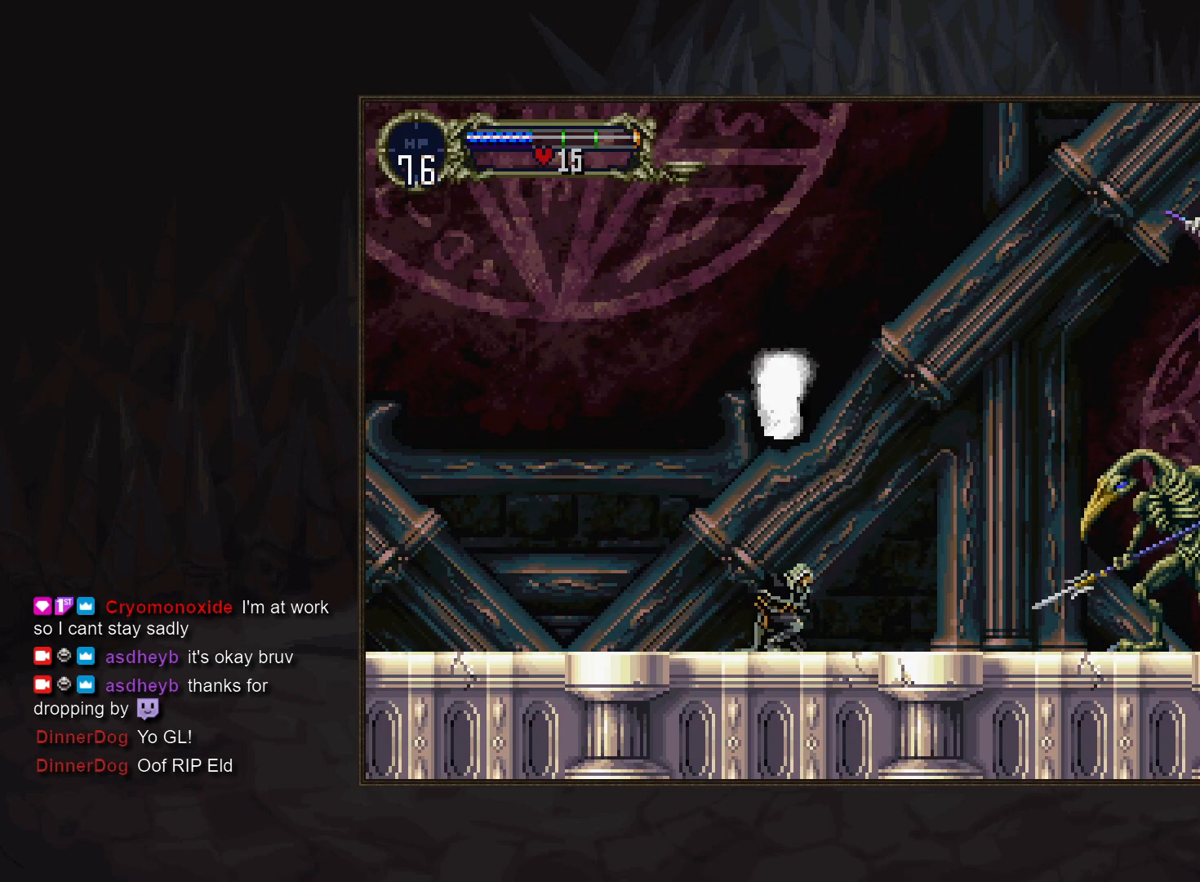
{"buttons": [], "events": [[350, "DPAD_LEFT", "down"], [400, "TRIANGLE", "down"], [483, "TRIANGLE", "up"], [500, "DPAD_LEFT", "up"]]}
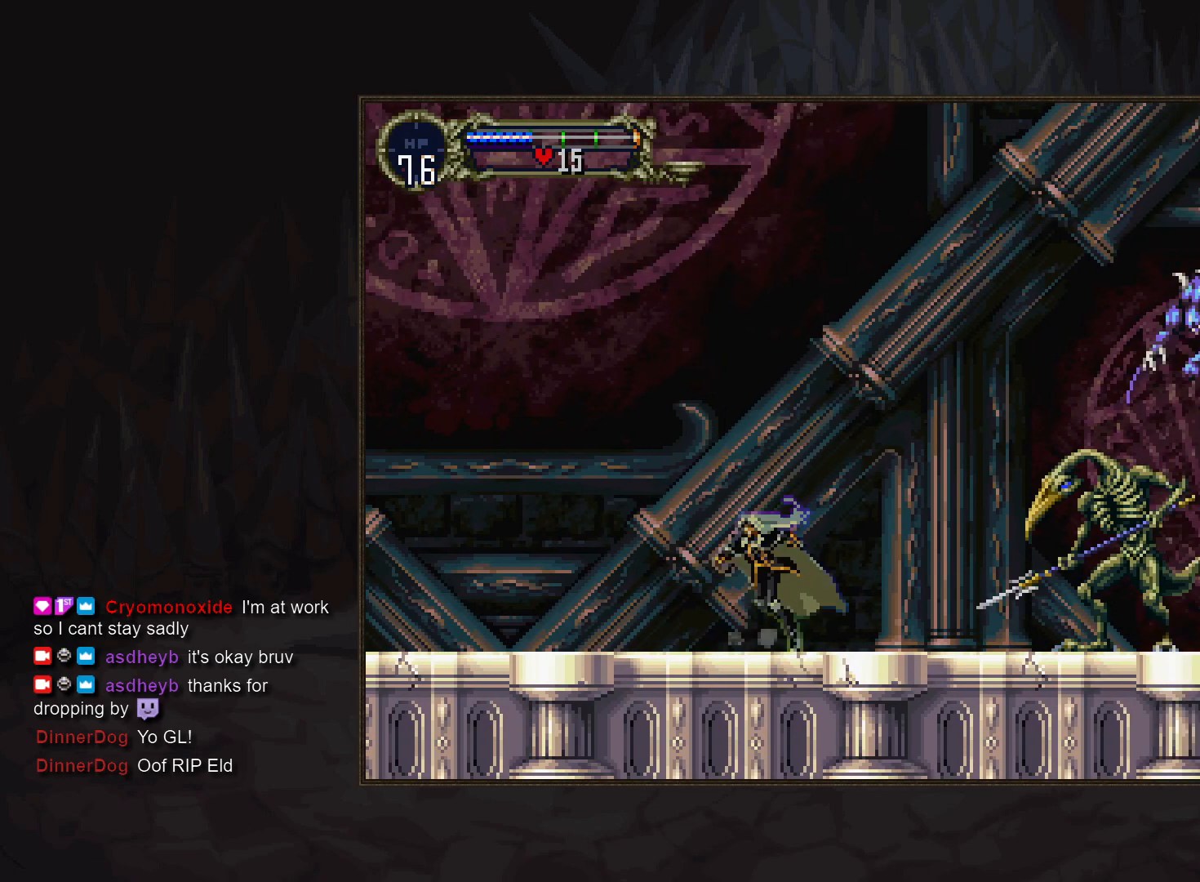
{"buttons": [], "events": [[167, "CROSS", "down"], [250, "CROSS", "up"], [367, "SQUARE", "down"], [467, "SQUARE", "up"]]}
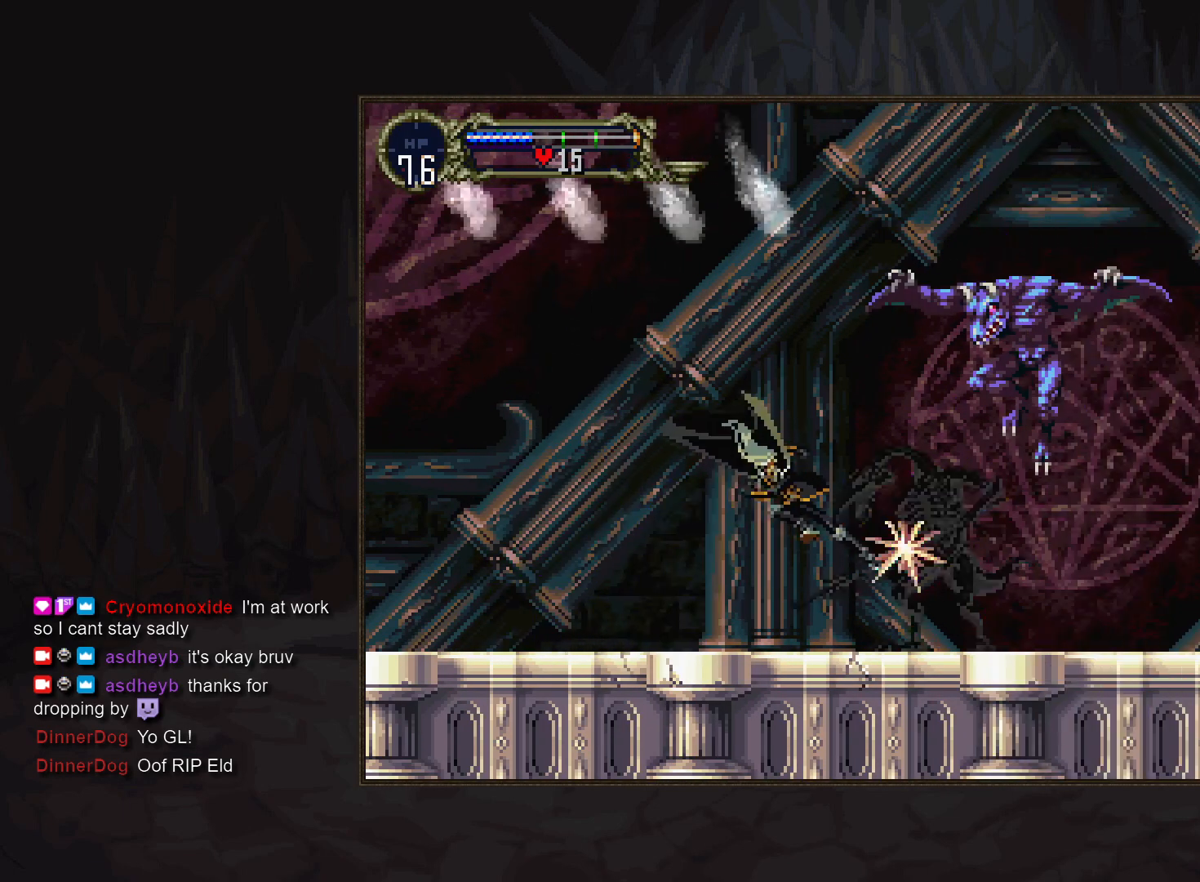
{"buttons": ["CROSS"], "events": [[200, "CROSS", "down"], [317, "SQUARE", "down"], [433, "SQUARE", "up"]]}
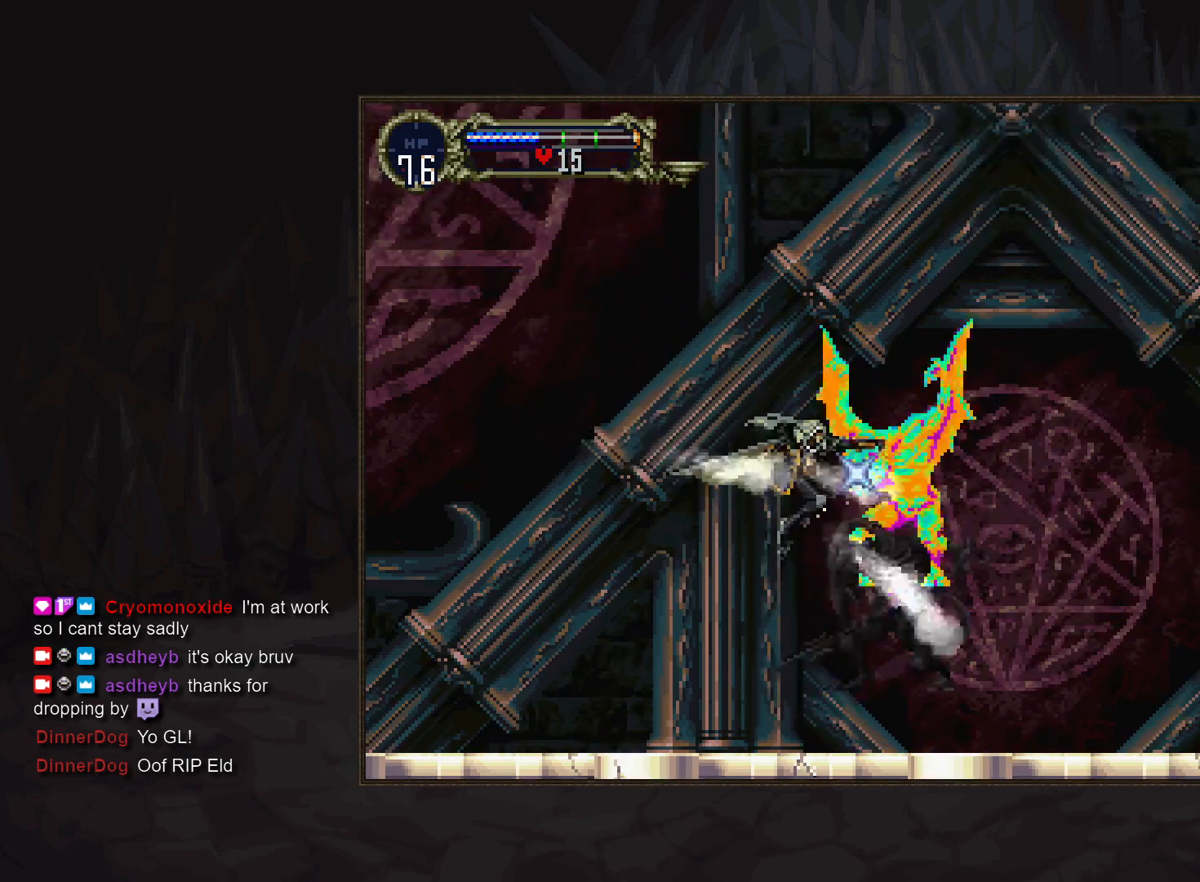
{"buttons": ["CROSS", "SQUARE"], "events": [[117, "SQUARE", "down"], [200, "SQUARE", "up"], [317, "SQUARE", "down"], [400, "SQUARE", "up"], [500, "SQUARE", "down"]]}
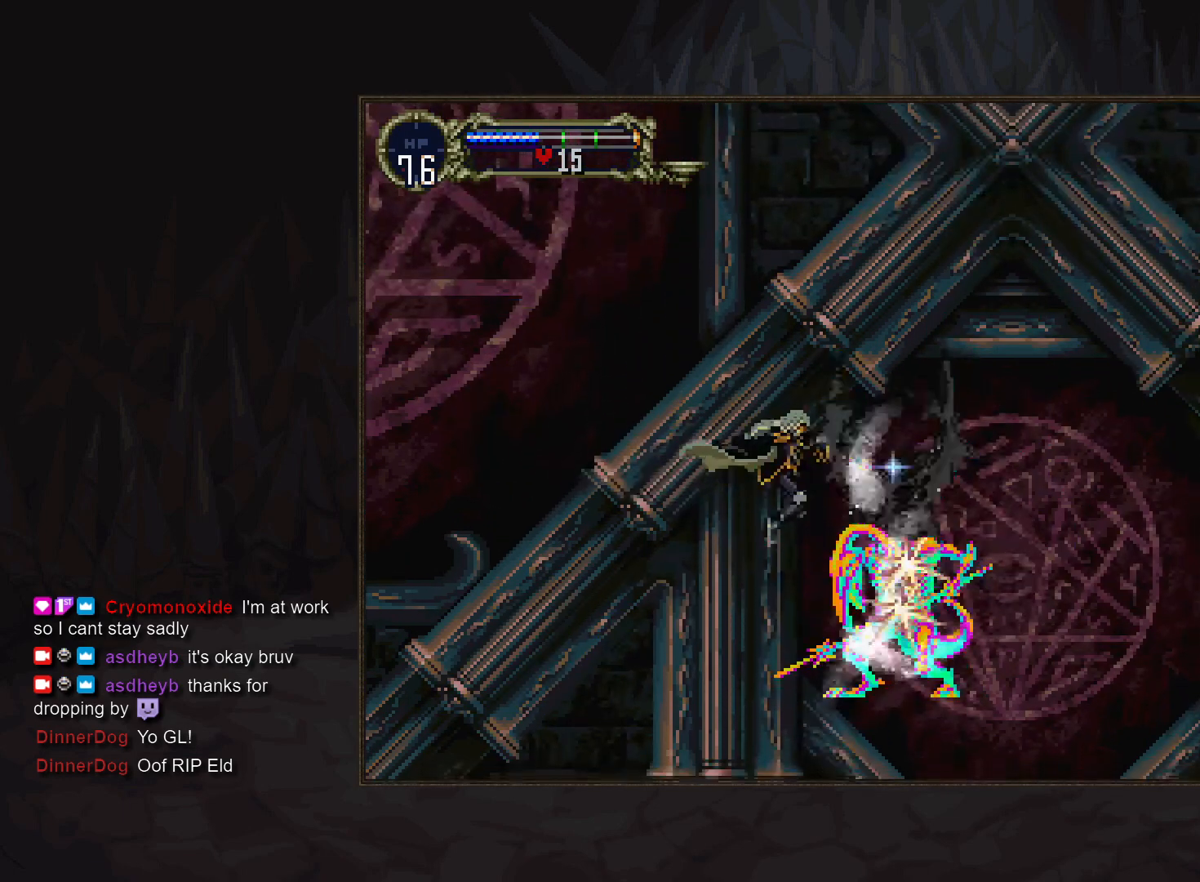
{"buttons": [], "events": [[83, "SQUARE", "up"], [183, "SQUARE", "down"], [267, "SQUARE", "up"], [350, "SQUARE", "down"], [450, "SQUARE", "up"], [500, "CROSS", "up"]]}
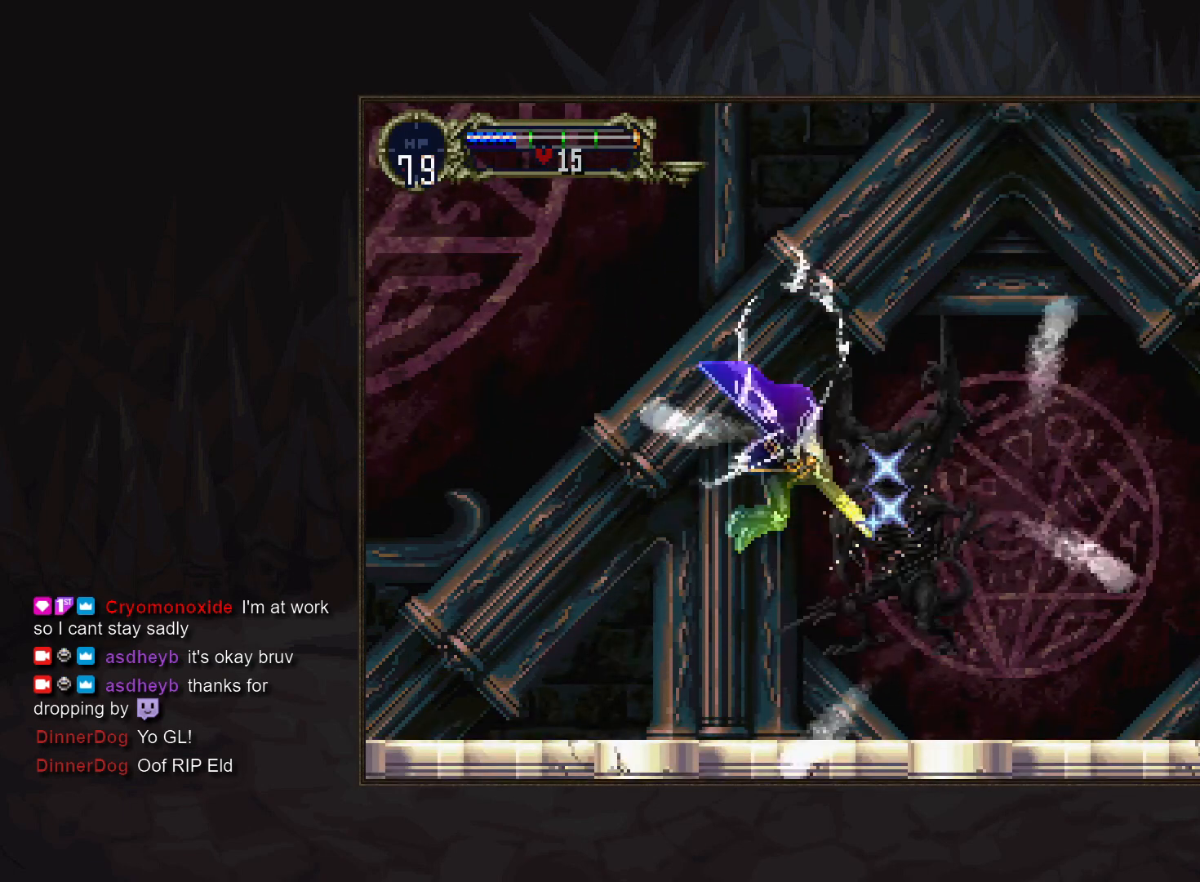
{"buttons": [], "events": []}
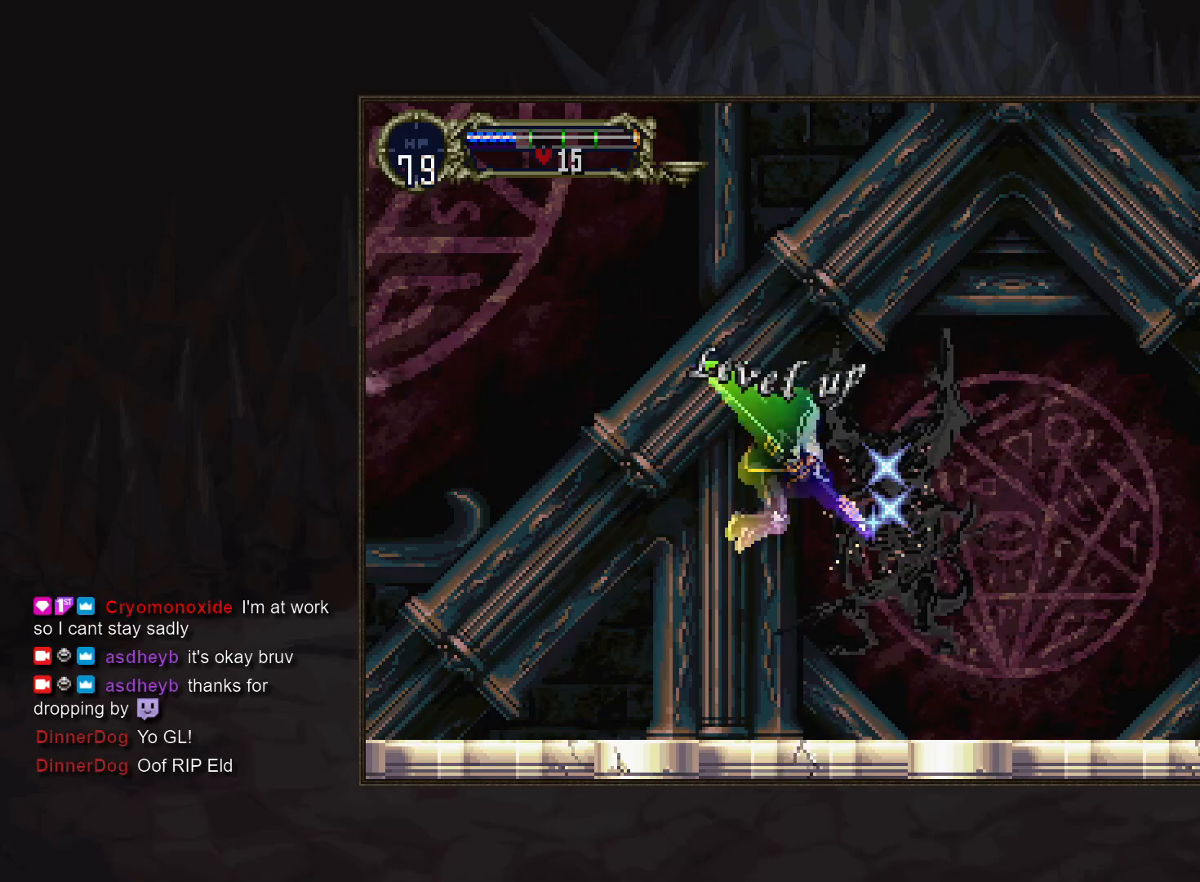
{"buttons": [], "events": []}
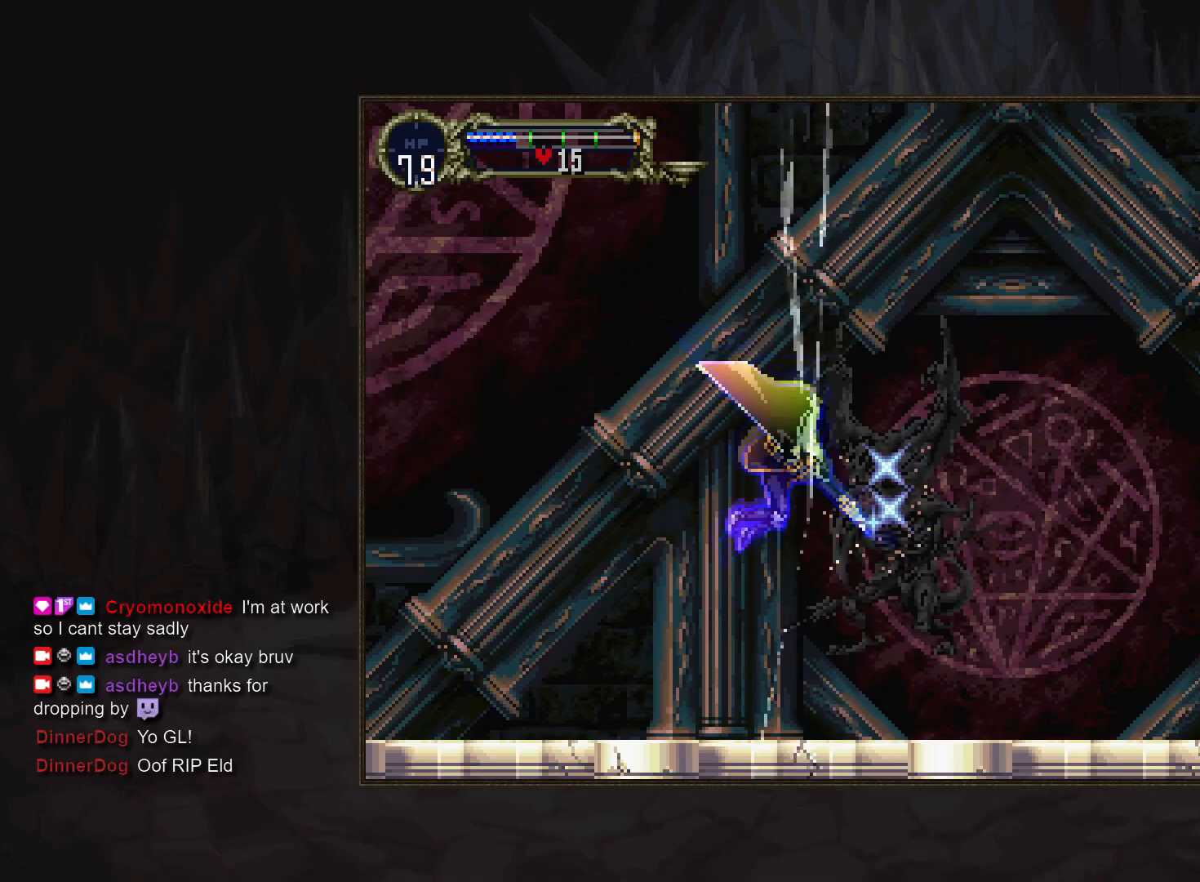
{"buttons": [], "events": [[217, "SQUARE", "down"], [283, "SQUARE", "up"], [433, "SQUARE", "down"], [500, "SQUARE", "up"]]}
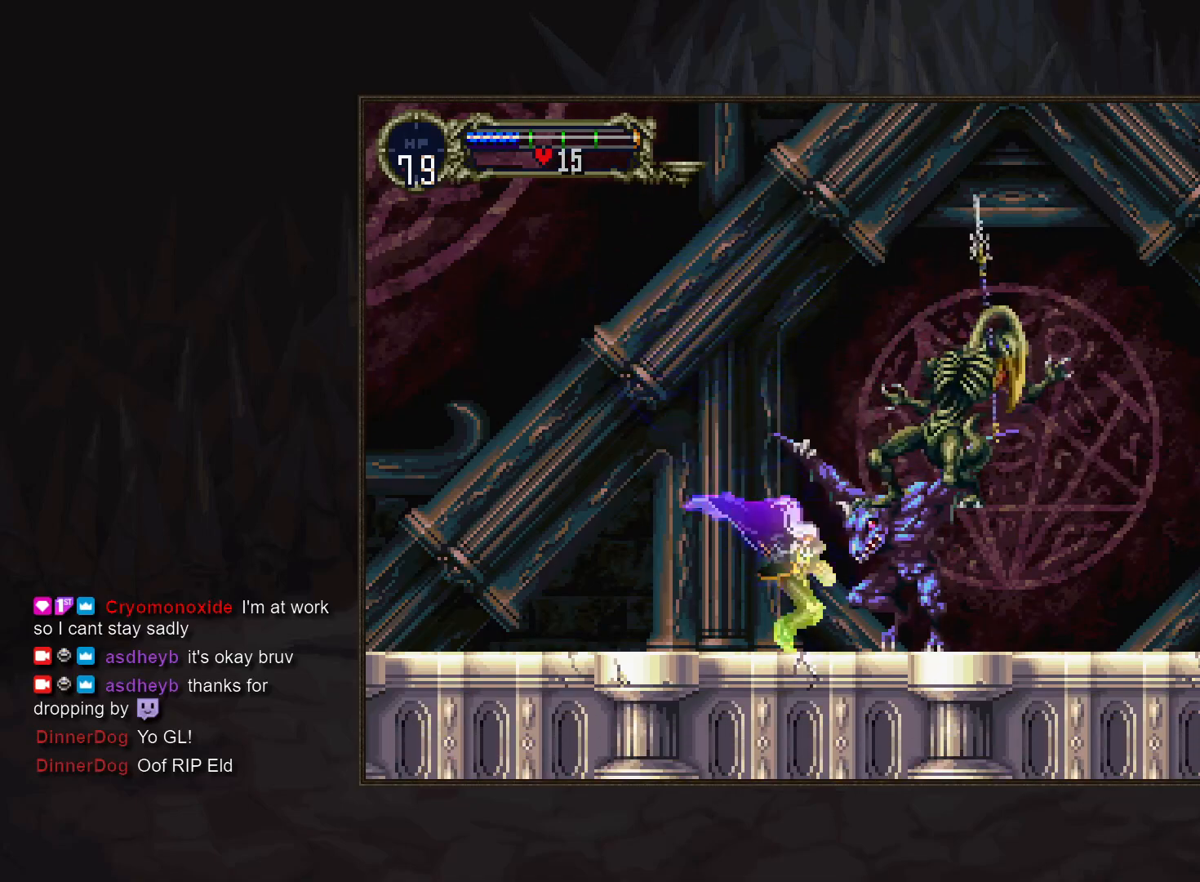
{"buttons": ["SQUARE"], "events": [[117, "SQUARE", "down"], [183, "SQUARE", "up"], [300, "SQUARE", "down"], [367, "SQUARE", "up"], [500, "SQUARE", "down"]]}
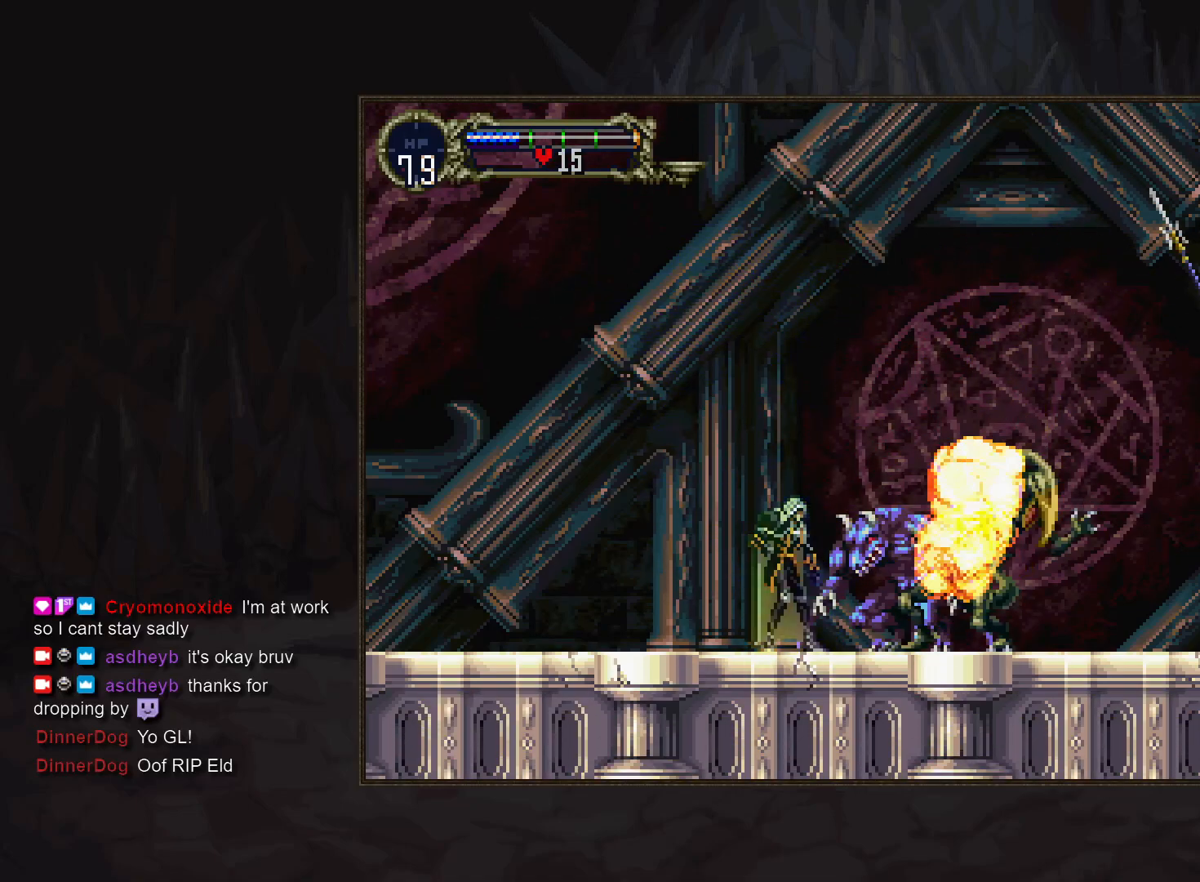
{"buttons": [], "events": [[67, "SQUARE", "up"], [233, "DPAD_LEFT", "down"], [267, "TRIANGLE", "down"], [317, "DPAD_LEFT", "up"], [350, "TRIANGLE", "up"]]}
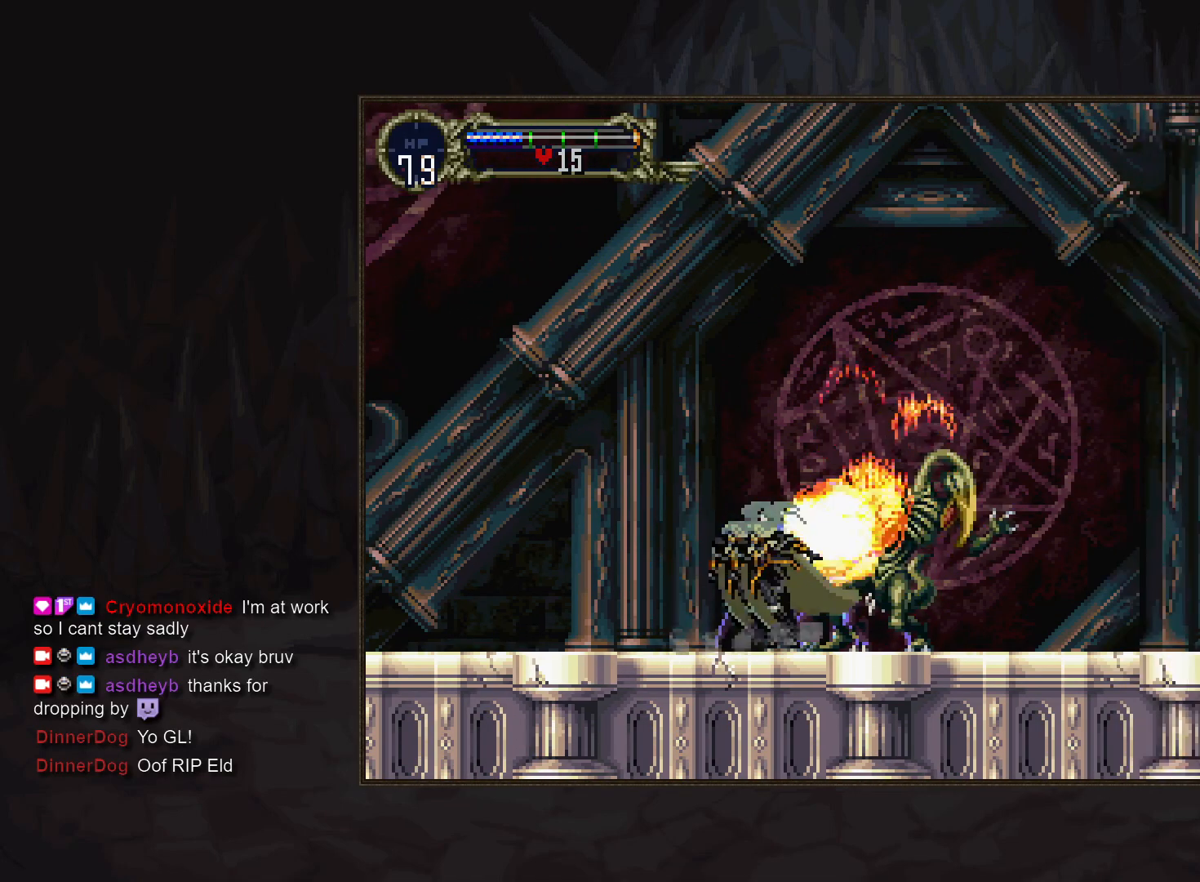
{"buttons": ["TRIANGLE"], "events": [[17, "TRIANGLE", "down"], [83, "TRIANGLE", "up"], [250, "TRIANGLE", "down"], [317, "TRIANGLE", "up"], [500, "TRIANGLE", "down"]]}
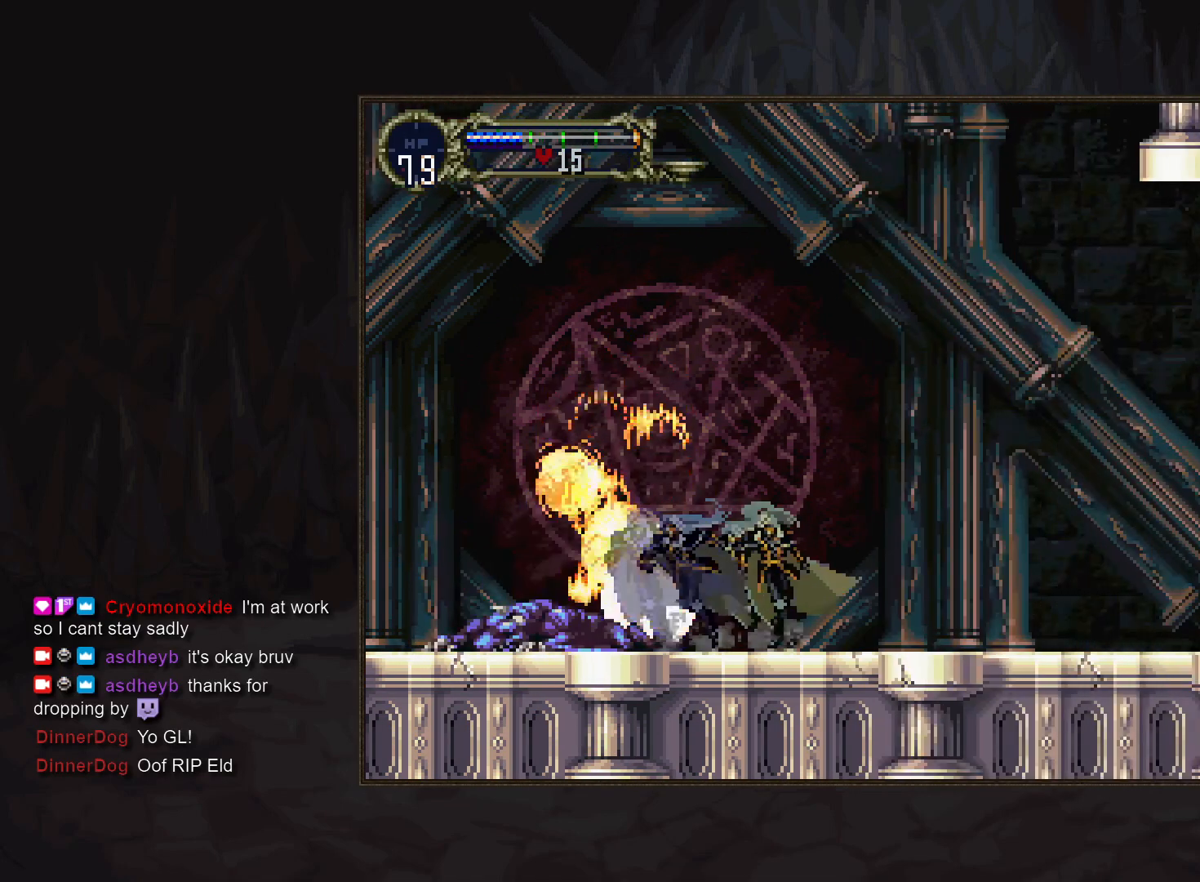
{"buttons": ["TRIANGLE"], "events": [[50, "TRIANGLE", "up"], [233, "TRIANGLE", "down"], [283, "TRIANGLE", "up"], [483, "TRIANGLE", "down"]]}
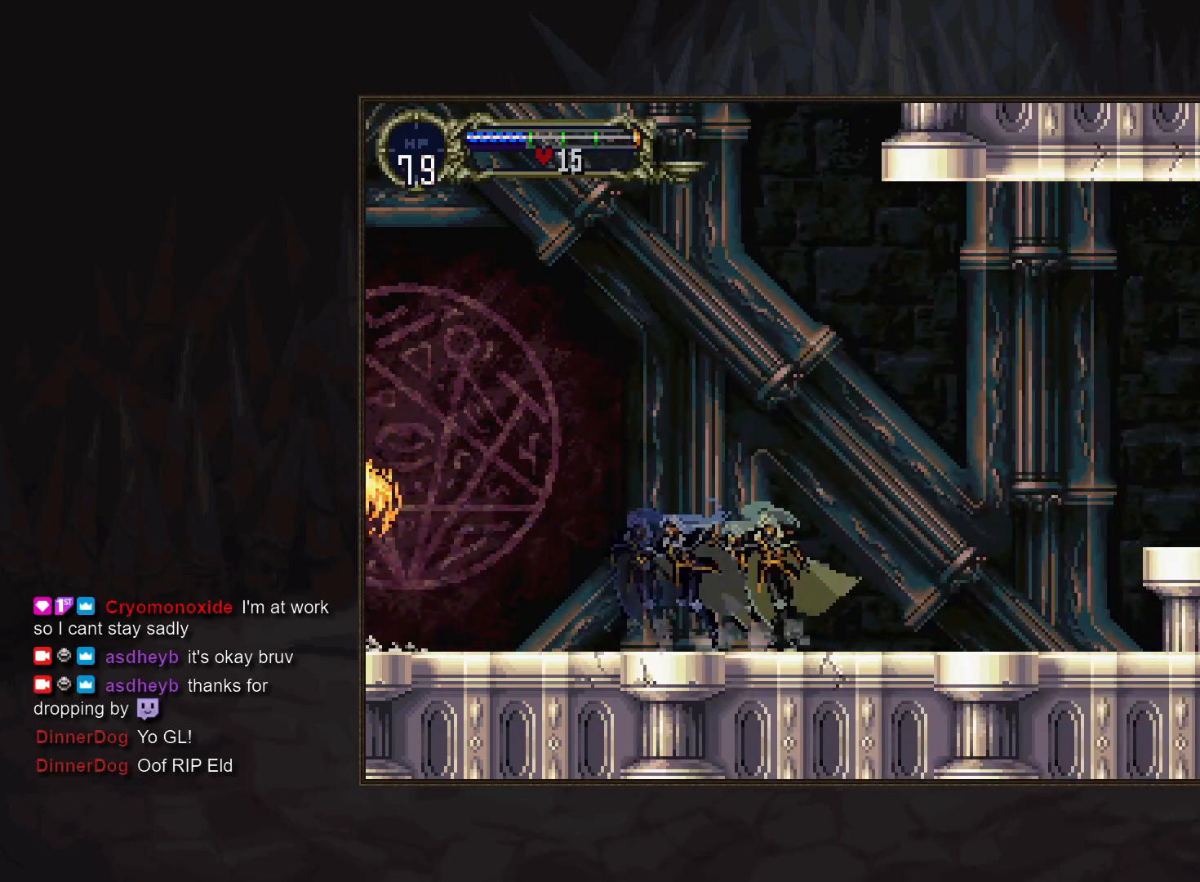
{"buttons": ["CROSS"], "events": [[33, "TRIANGLE", "up"], [217, "TRIANGLE", "down"], [283, "TRIANGLE", "up"], [483, "CROSS", "down"]]}
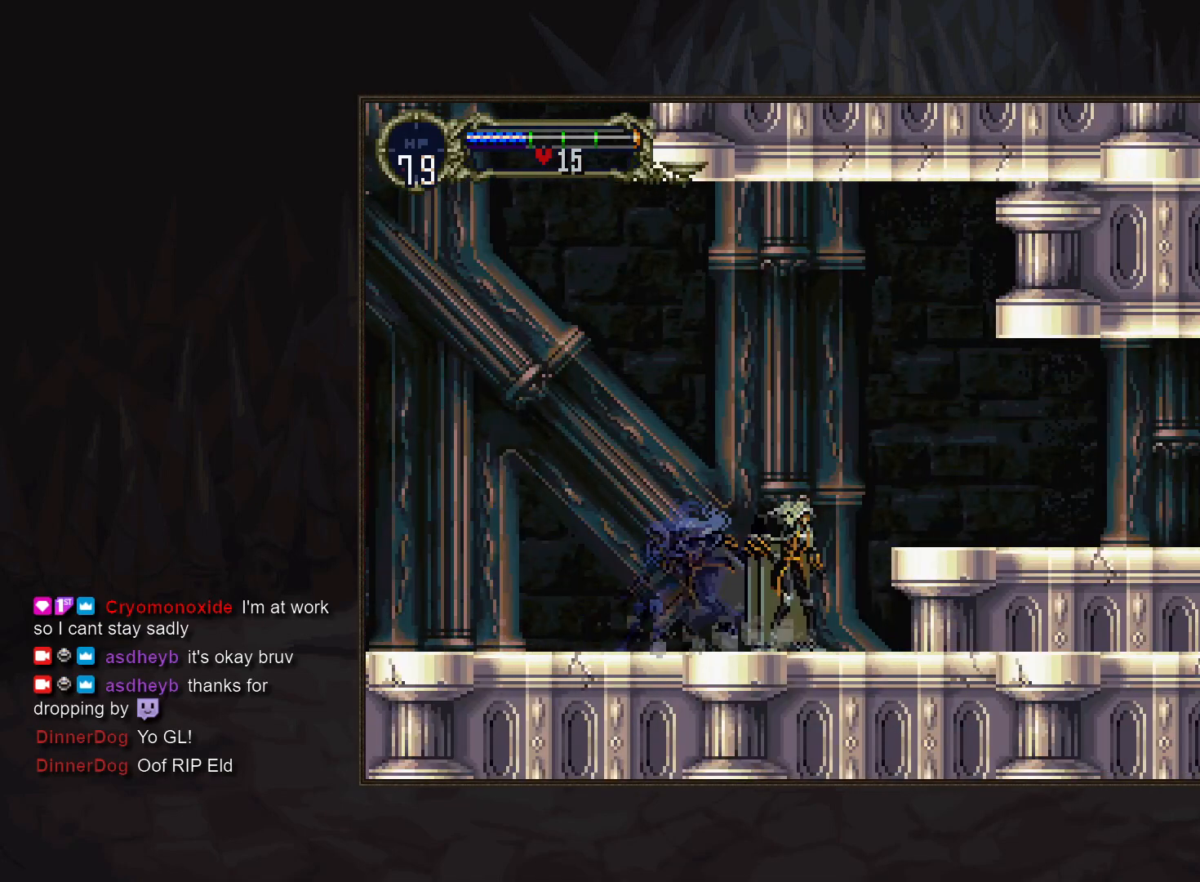
{"buttons": ["TRIANGLE", "DPAD_LEFT"], "events": [[133, "CROSS", "up"], [400, "DPAD_LEFT", "down"], [450, "TRIANGLE", "down"]]}
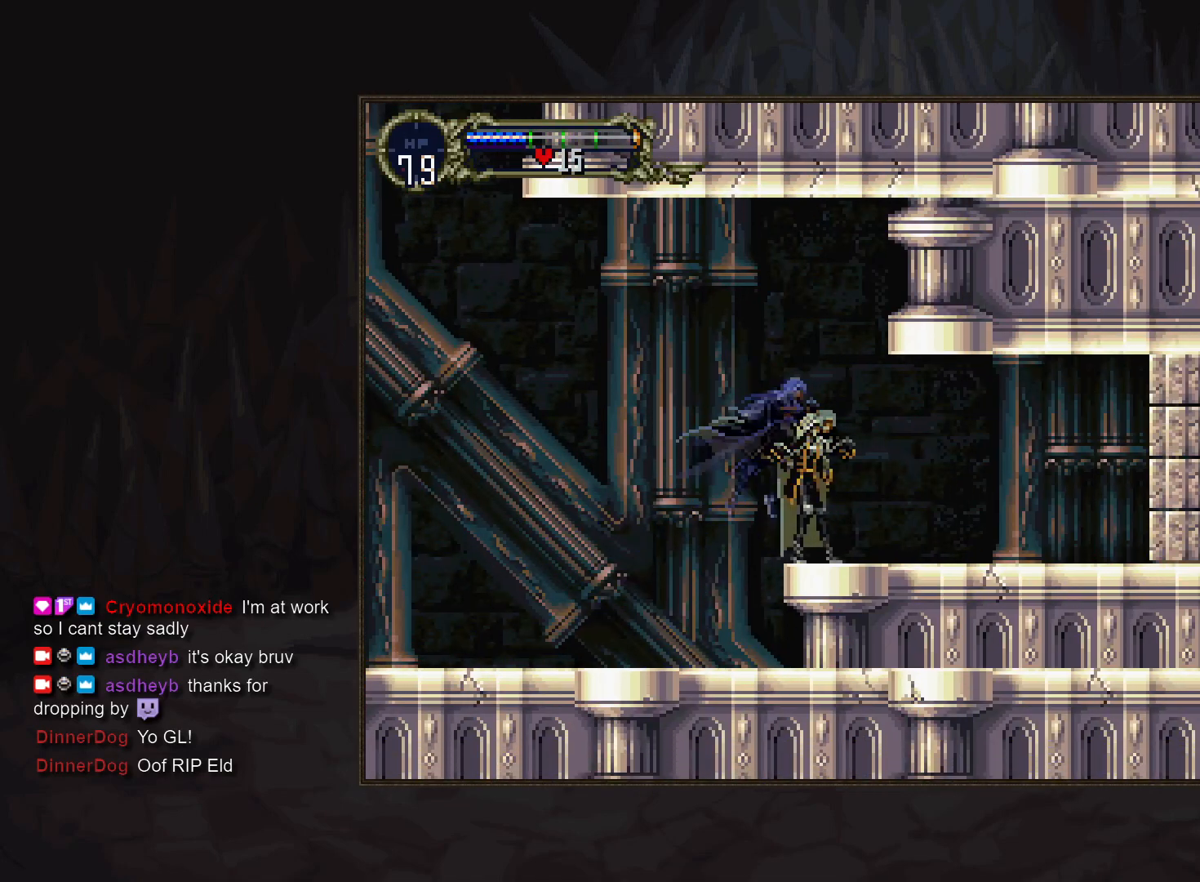
{"buttons": ["TRIANGLE"], "events": [[33, "TRIANGLE", "up"], [50, "DPAD_LEFT", "up"], [217, "TRIANGLE", "down"], [283, "TRIANGLE", "up"], [500, "TRIANGLE", "down"]]}
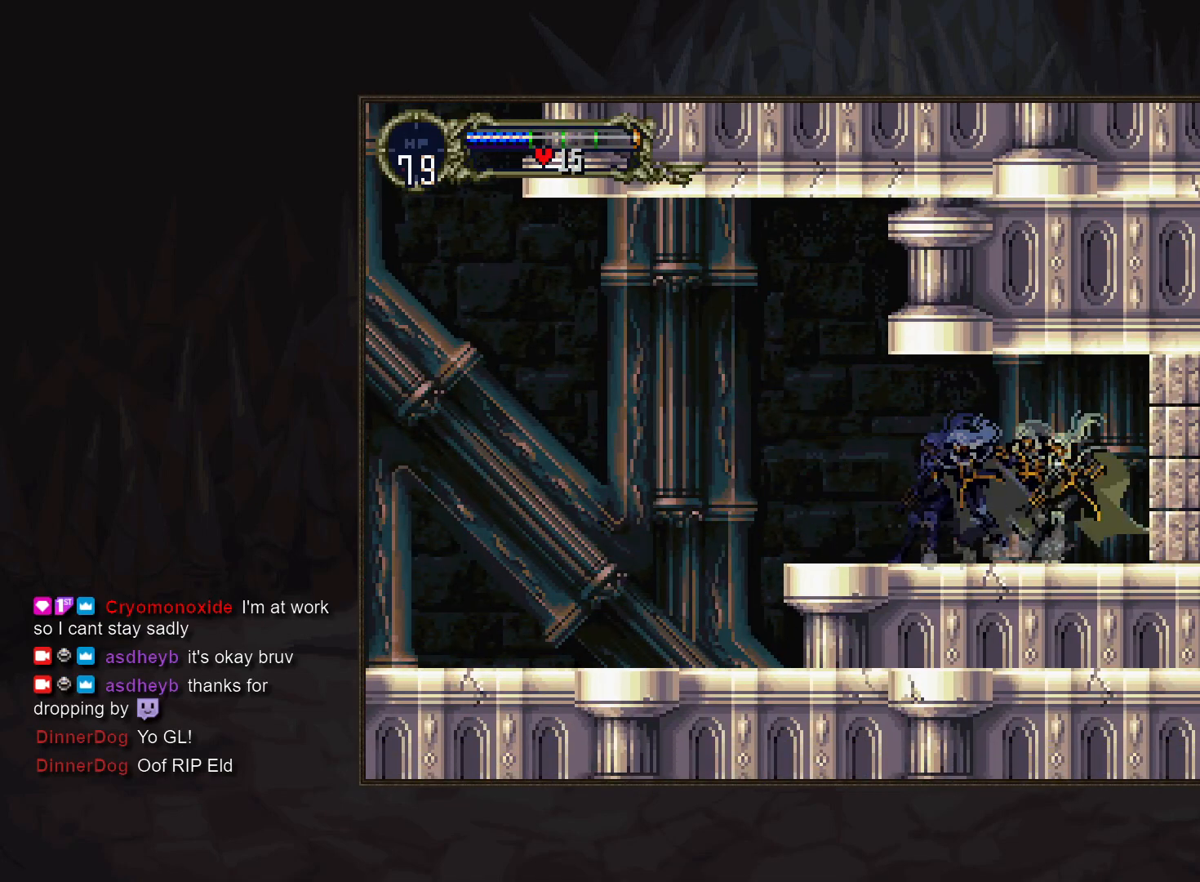
{"buttons": [], "events": [[67, "TRIANGLE", "up"], [250, "TRIANGLE", "down"], [333, "TRIANGLE", "up"]]}
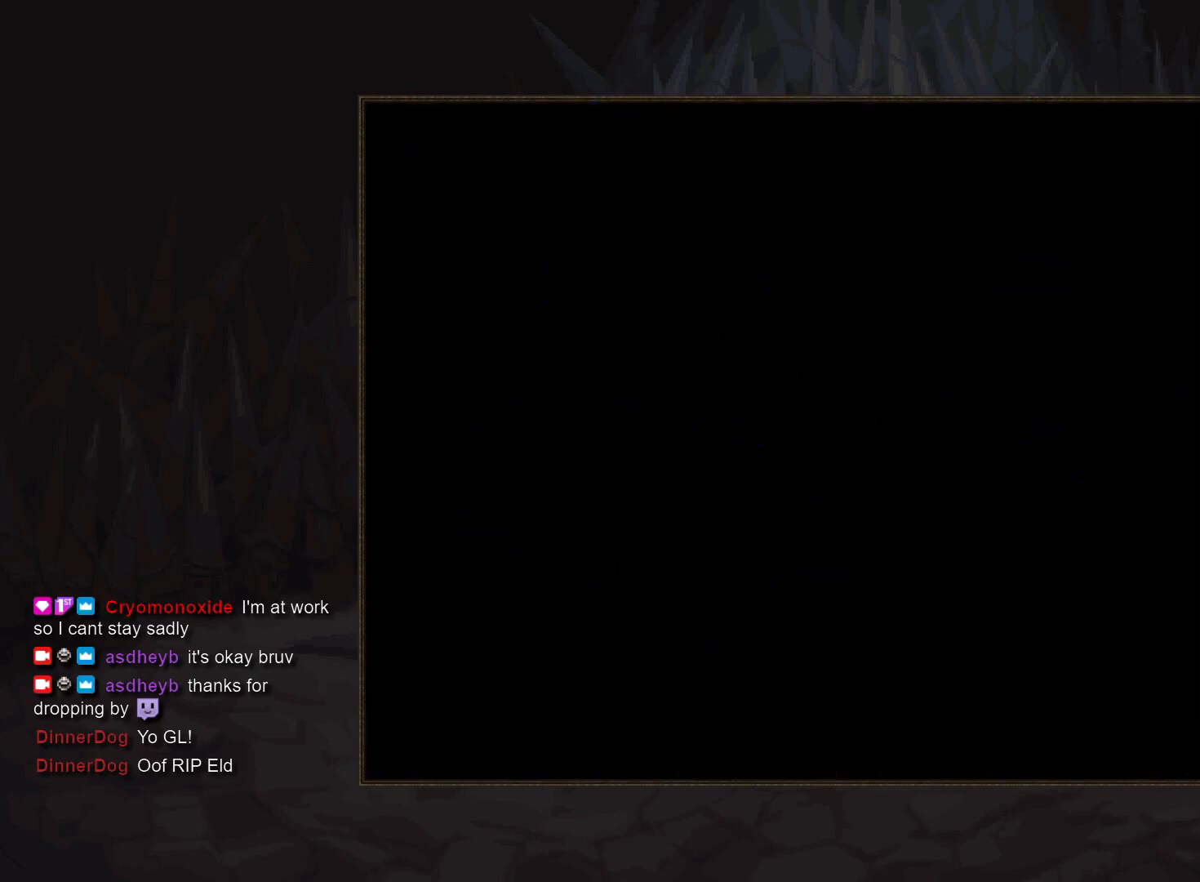
{"buttons": [], "events": [[400, "TRIANGLE", "down"], [467, "TRIANGLE", "up"]]}
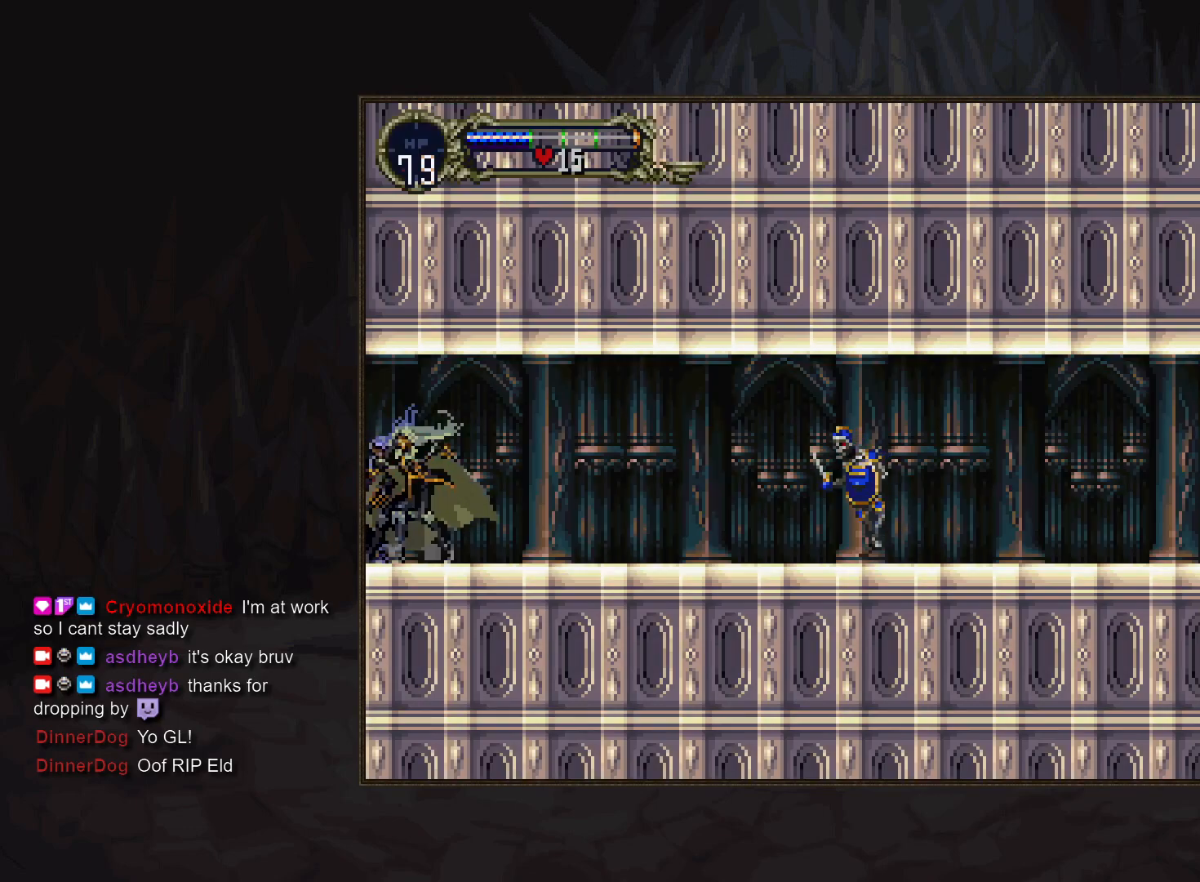
{"buttons": [], "events": [[167, "TRIANGLE", "down"], [250, "TRIANGLE", "up"], [433, "TRIANGLE", "down"], [500, "TRIANGLE", "up"]]}
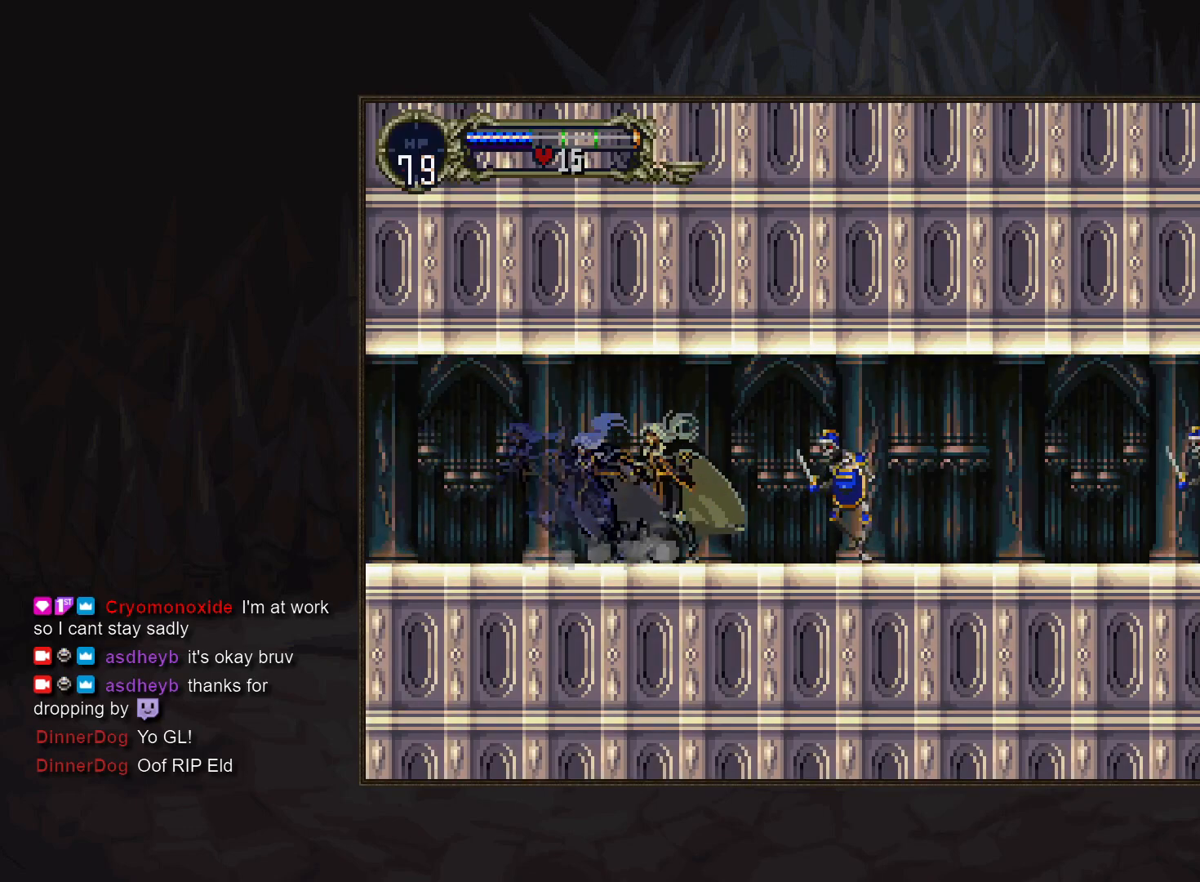
{"buttons": ["DPAD_LEFT"], "events": [[167, "SQUARE", "down"], [233, "SQUARE", "up"], [483, "DPAD_LEFT", "down"]]}
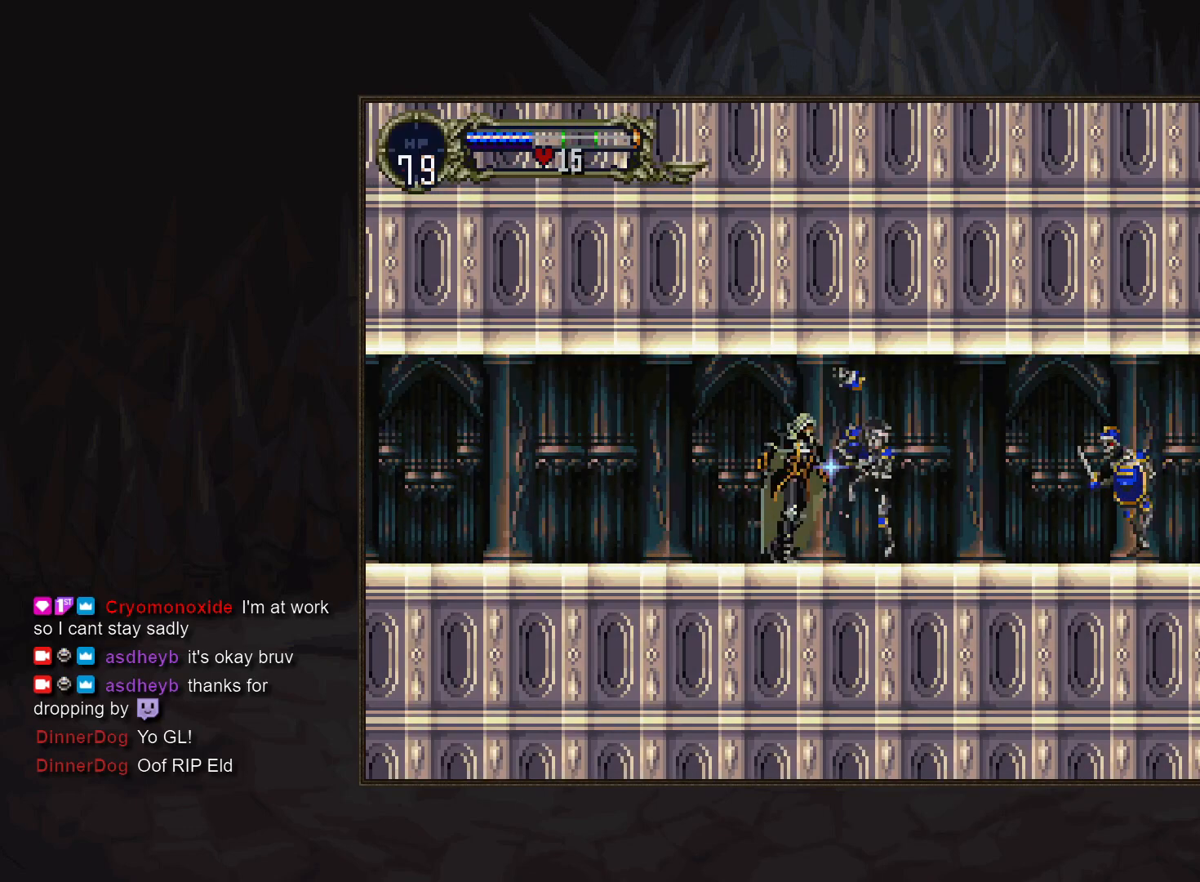
{"buttons": [], "events": [[83, "TRIANGLE", "down"], [133, "DPAD_LEFT", "up"], [167, "TRIANGLE", "up"], [367, "TRIANGLE", "down"], [433, "TRIANGLE", "up"]]}
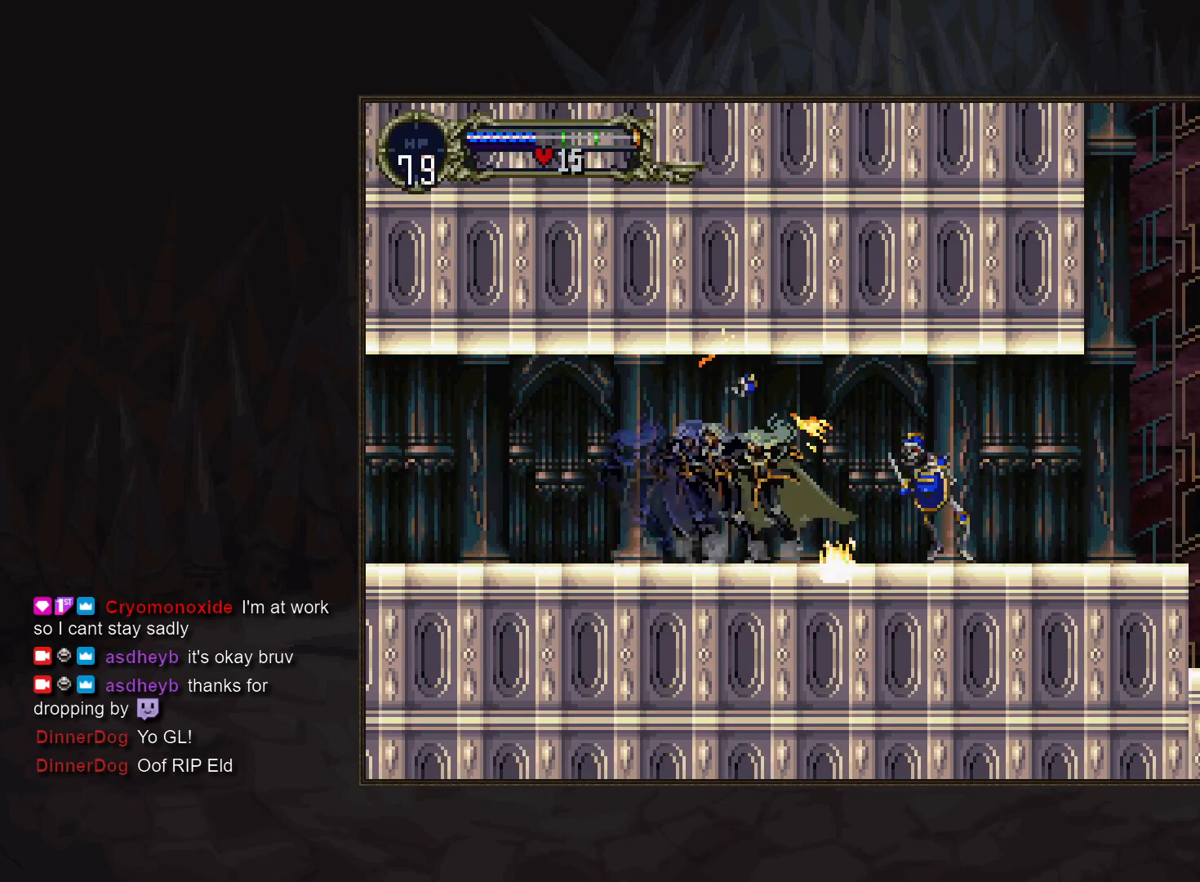
{"buttons": [], "events": [[117, "SQUARE", "down"], [183, "SQUARE", "up"], [333, "DPAD_LEFT", "down"], [400, "TRIANGLE", "down"], [467, "DPAD_LEFT", "up"], [483, "TRIANGLE", "up"]]}
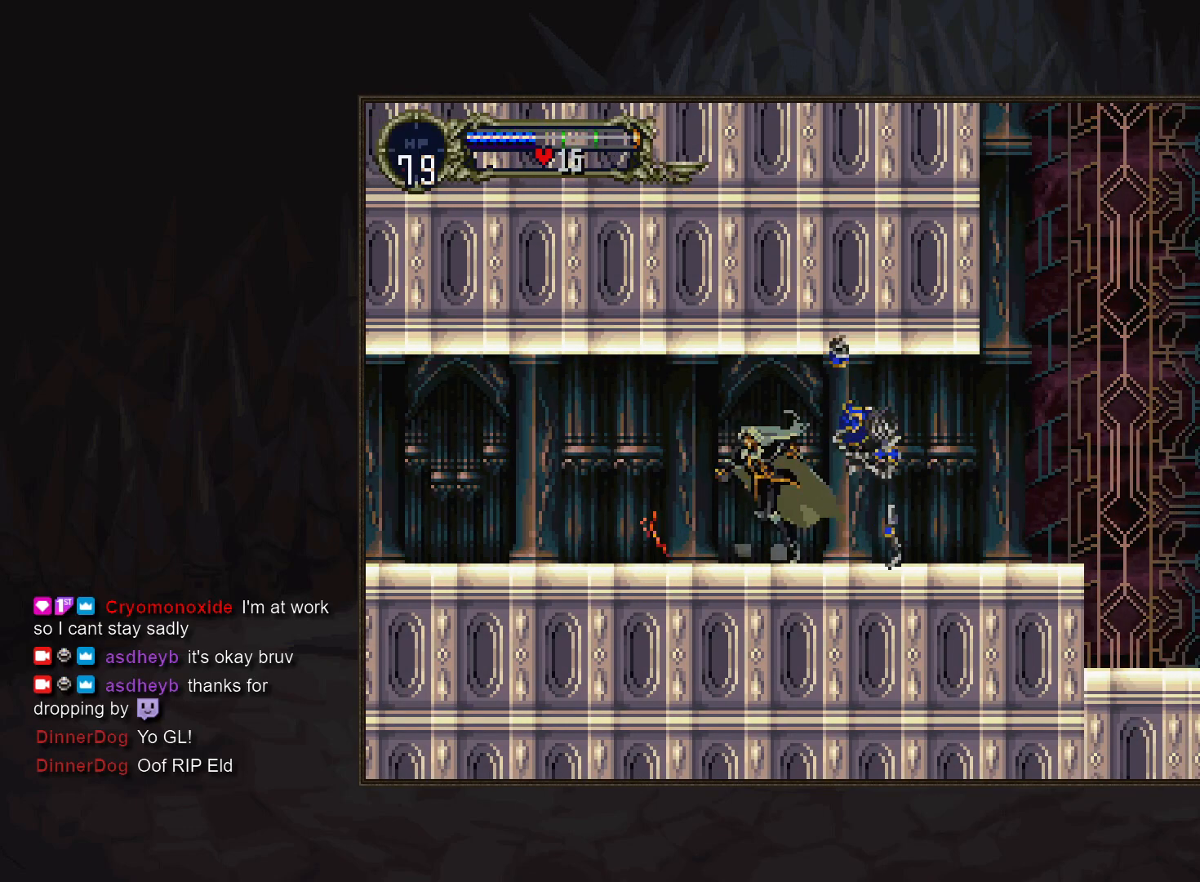
{"buttons": [], "events": [[167, "TRIANGLE", "down"], [250, "TRIANGLE", "up"]]}